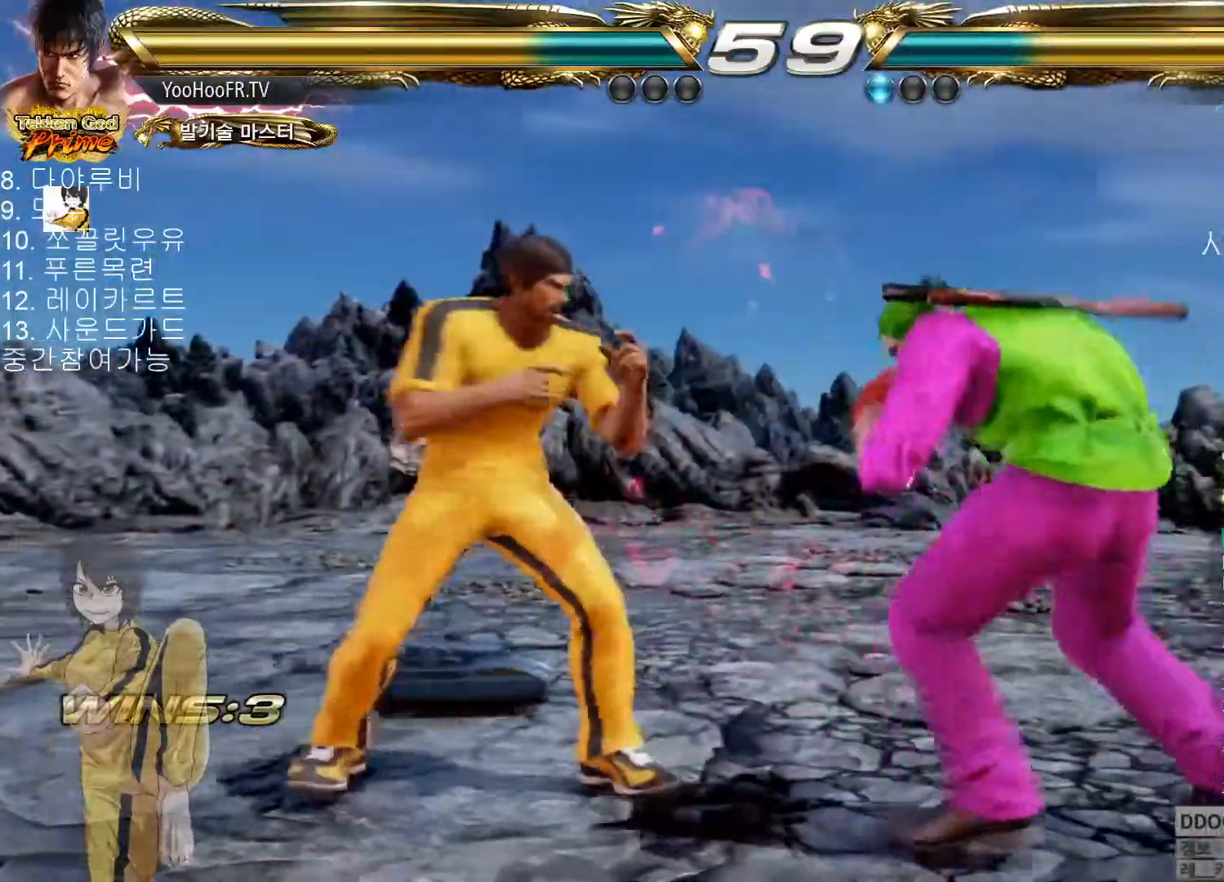
Gameplay with a controller (arcade stick); each line is a JSON object with the inputs held at the frame after it. "events" lists button and stick changes between this image and that frame as [ms after this image, input, new state], when the widget could be followed in between. Not read: L3 R3.
{"buttons": ["SQUARE", "TRIANGLE"], "left_stick": "center"}
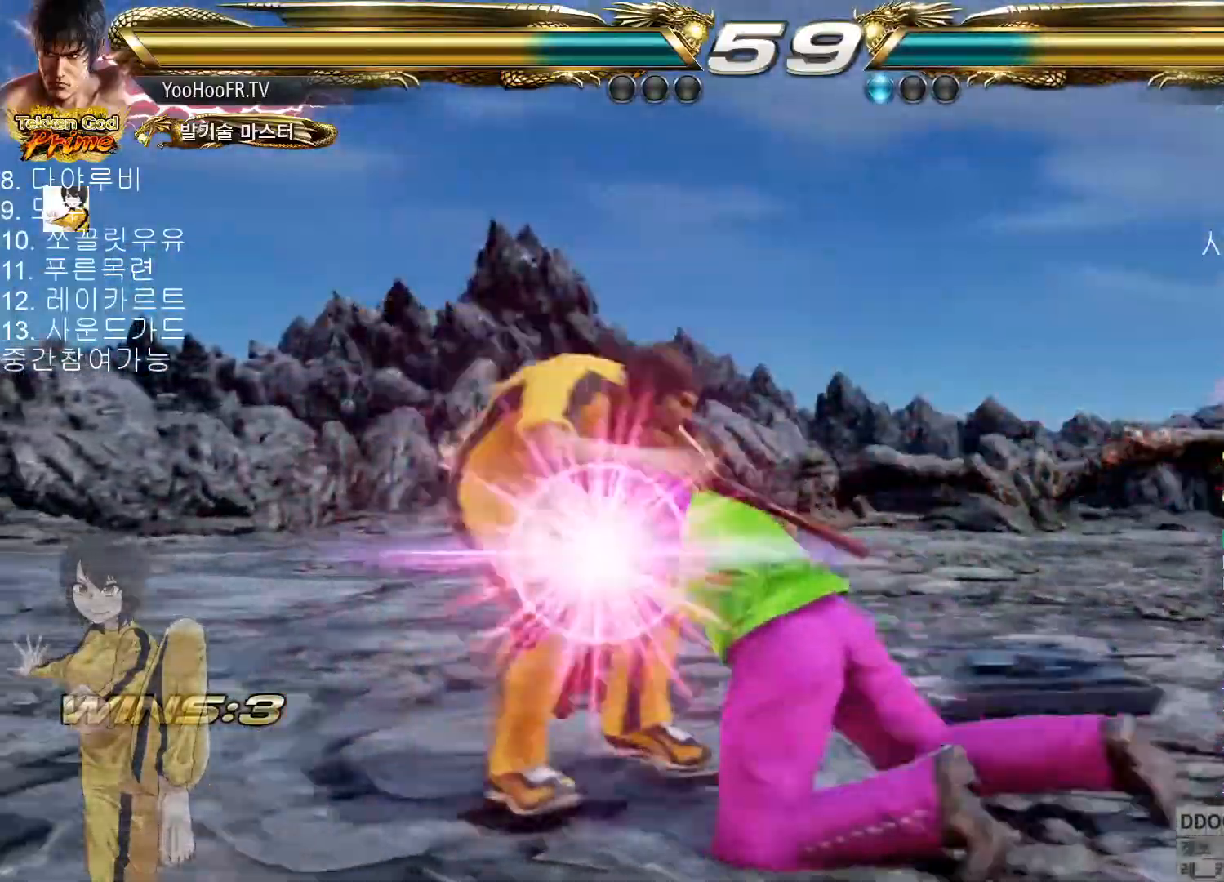
{"buttons": [], "left_stick": "center", "events": [[50, "SQUARE", "up"], [50, "TRIANGLE", "up"], [100, "SQUARE", "down"], [100, "TRIANGLE", "down"], [150, "SQUARE", "up"], [150, "TRIANGLE", "up"], [200, "SQUARE", "down"], [200, "TRIANGLE", "down"], [267, "SQUARE", "up"], [267, "TRIANGLE", "up"]]}
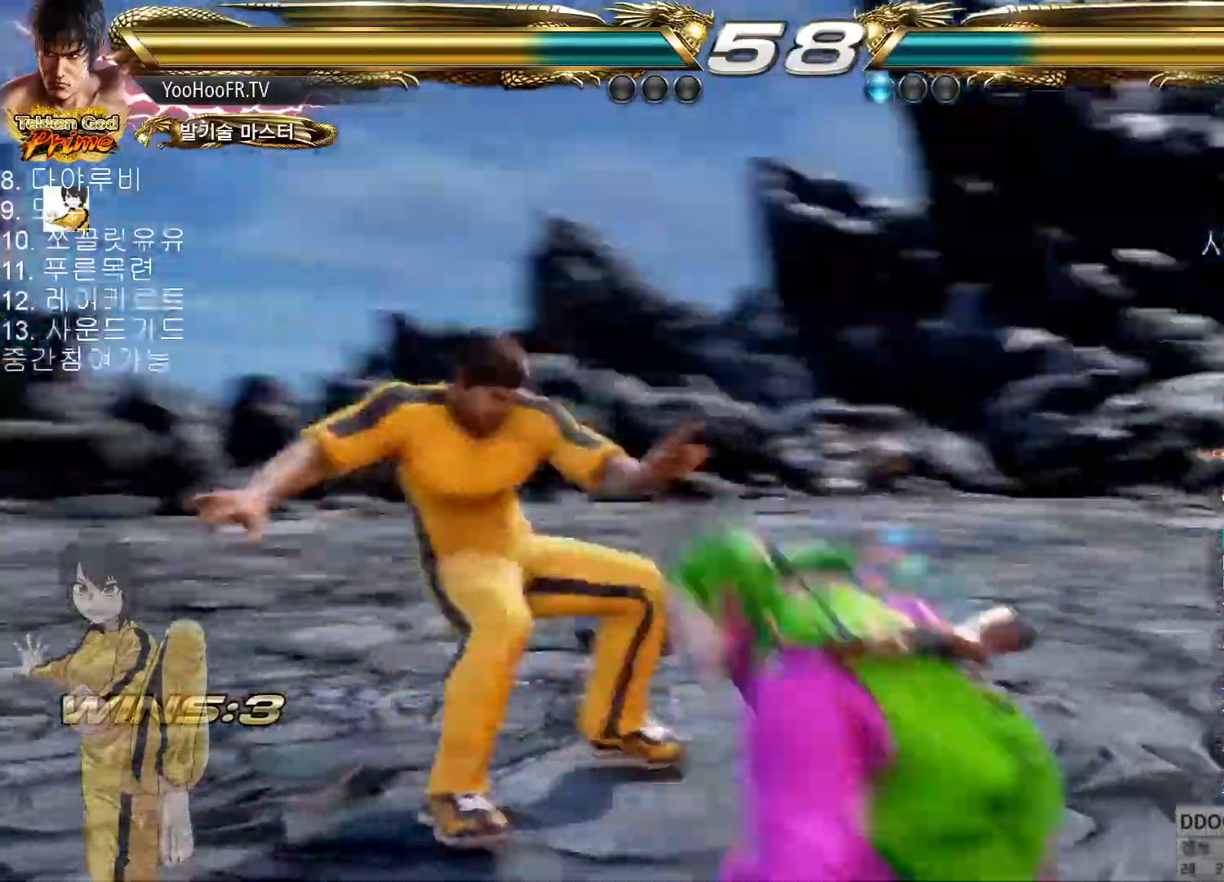
{"buttons": [], "left_stick": "down-right", "events": [[217, "left_stick", "down"], [300, "left_stick", "center"], [451, "left_stick", "down-right"]]}
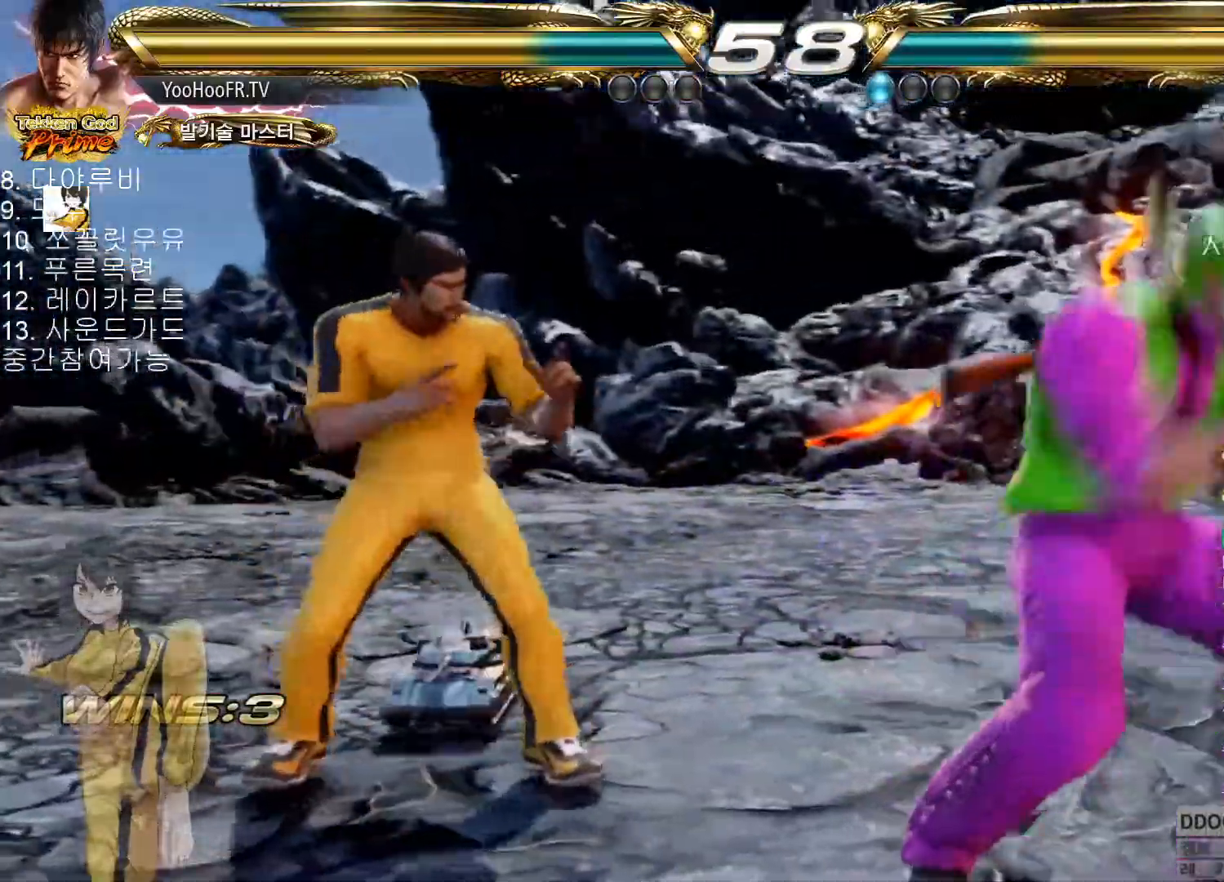
{"buttons": [], "left_stick": "center", "events": [[333, "left_stick", "center"], [350, "SQUARE", "down"], [383, "SQUARE", "up"], [400, "SQUARE", "down"], [450, "SQUARE", "up"]]}
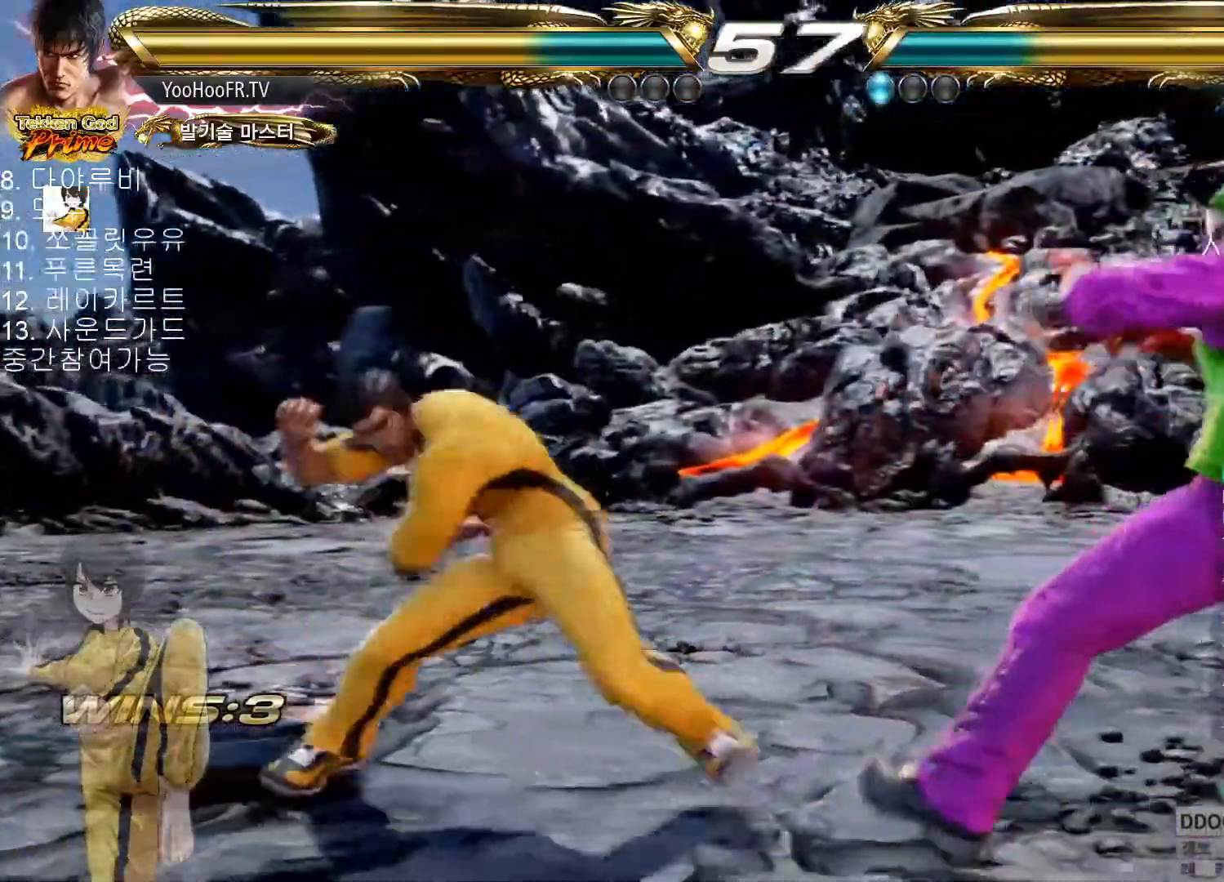
{"buttons": [], "left_stick": "left", "events": [[50, "SQUARE", "down"], [200, "SQUARE", "up"], [350, "left_stick", "left"], [417, "left_stick", "center"], [501, "left_stick", "left"]]}
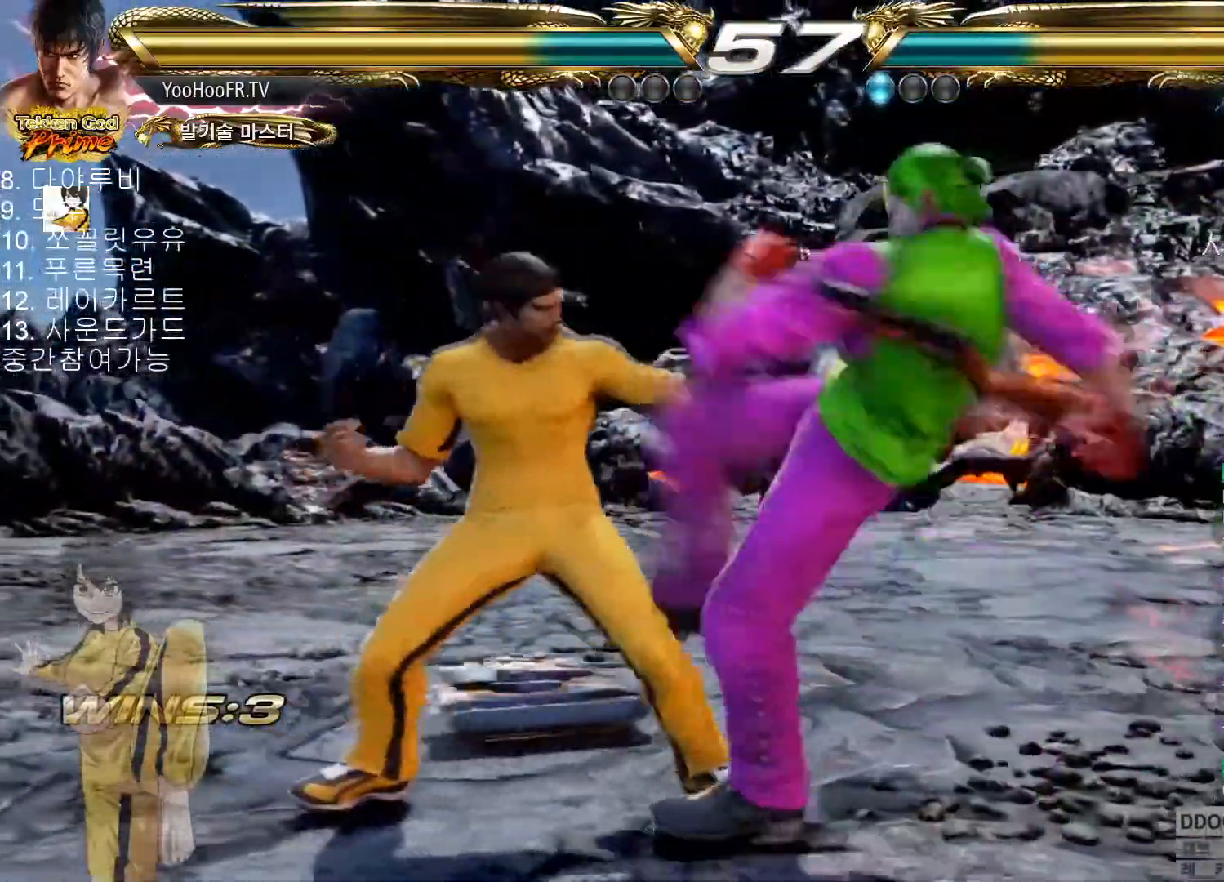
{"buttons": [], "left_stick": "down", "events": [[250, "left_stick", "center"], [433, "left_stick", "down"]]}
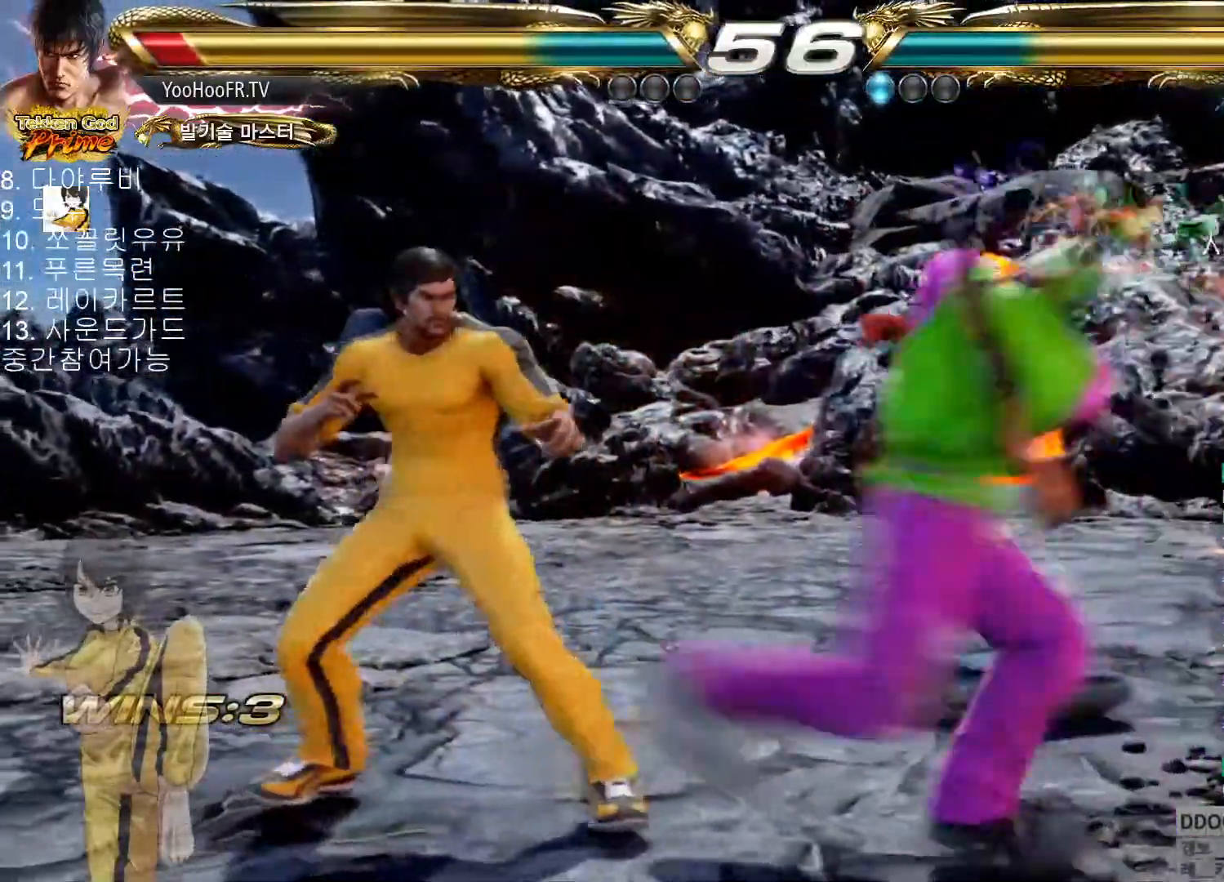
{"buttons": [], "left_stick": "center", "events": [[17, "left_stick", "center"], [134, "left_stick", "down-right"], [317, "left_stick", "center"]]}